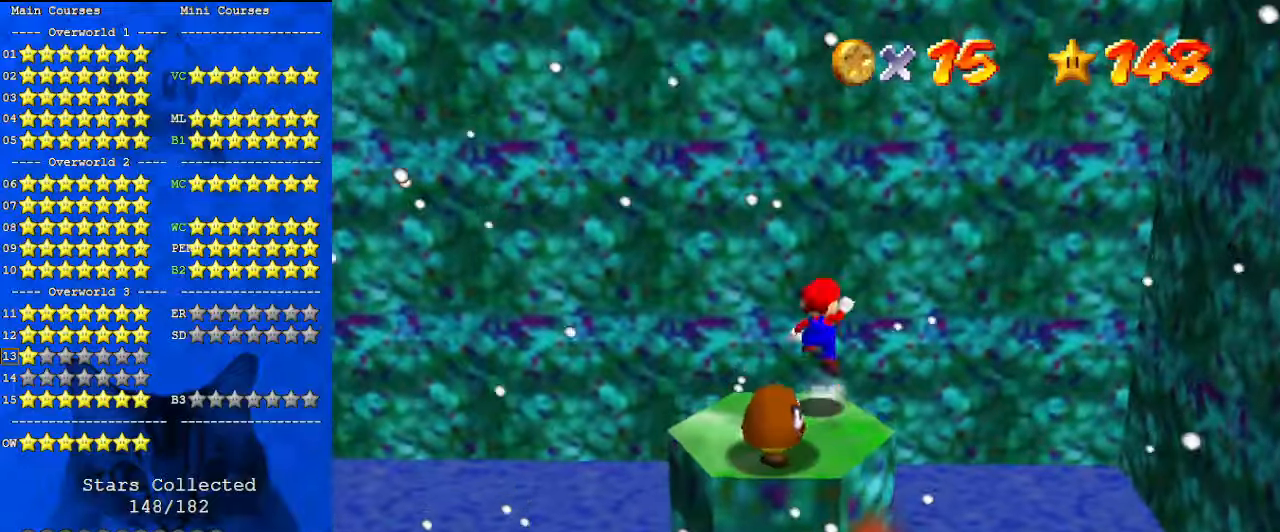
Gameplay with keyboard; each line is a JSON object with the keys held at the frame after it. "events" lists presses ("down") and releases ("up") of "a", "c", "ctrl", "d", "down", "left", "return", "right", "s", "shift", "up", "w", "x" and "y" between this image and that frame as [ms after this image, input, new state], when the widget could be followed in between. No other keys are recorded. Mouse input is not recorded.
{"keys": [], "events": [[67, "down", "down"], [267, "shift", "up"], [500, "down", "up"]]}
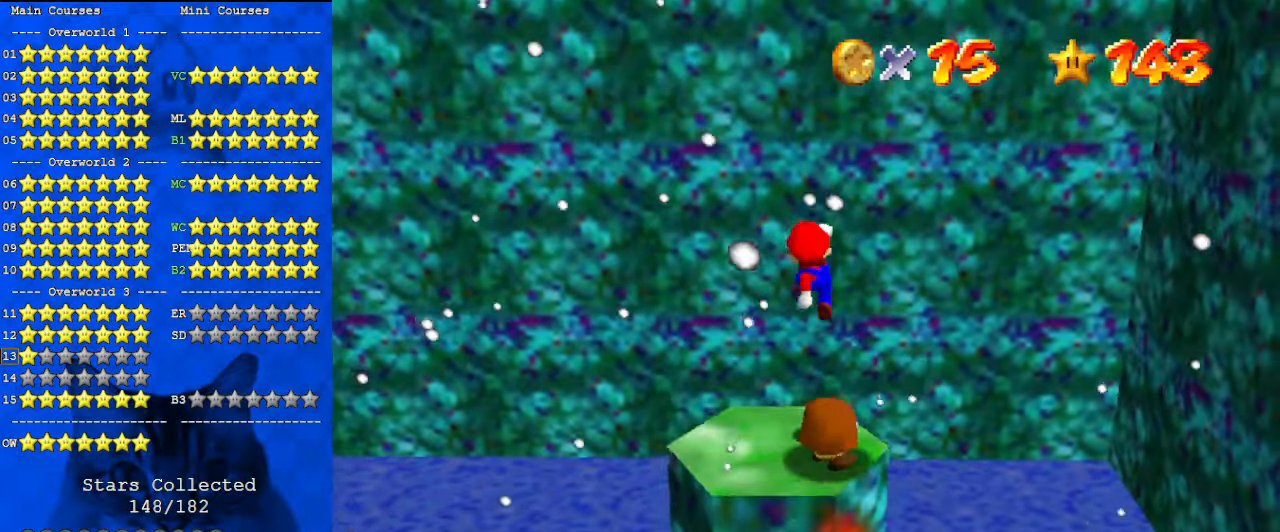
{"keys": [], "events": [[100, "up", "down"], [200, "right", "down"], [300, "right", "up"], [400, "up", "up"]]}
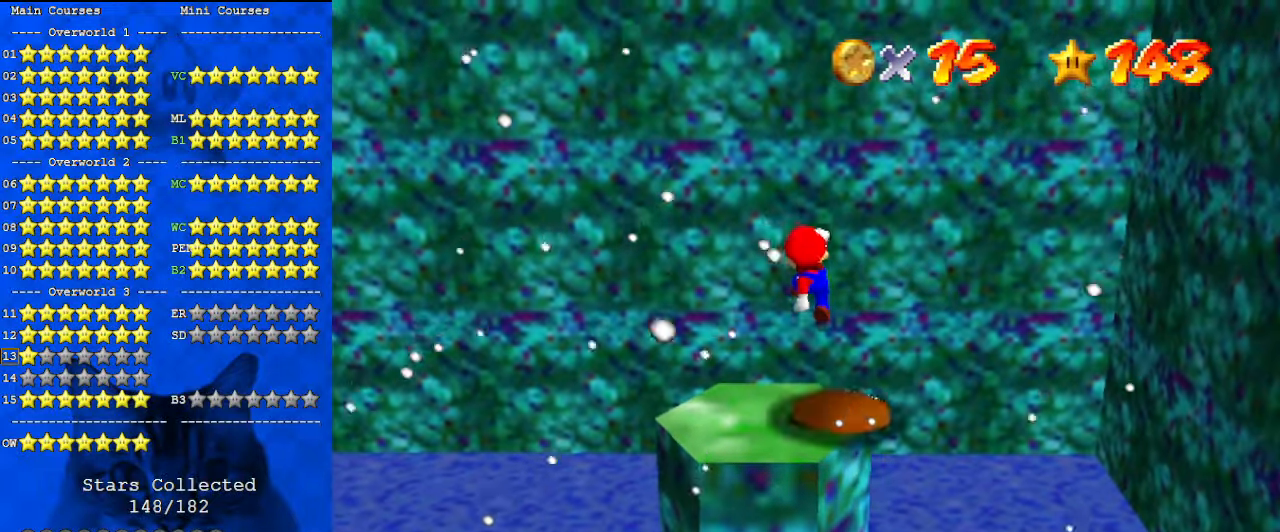
{"keys": [], "events": [[133, "d", "down"], [133, "left", "down"], [200, "d", "up"], [200, "left", "up"], [300, "d", "down"], [400, "d", "up"]]}
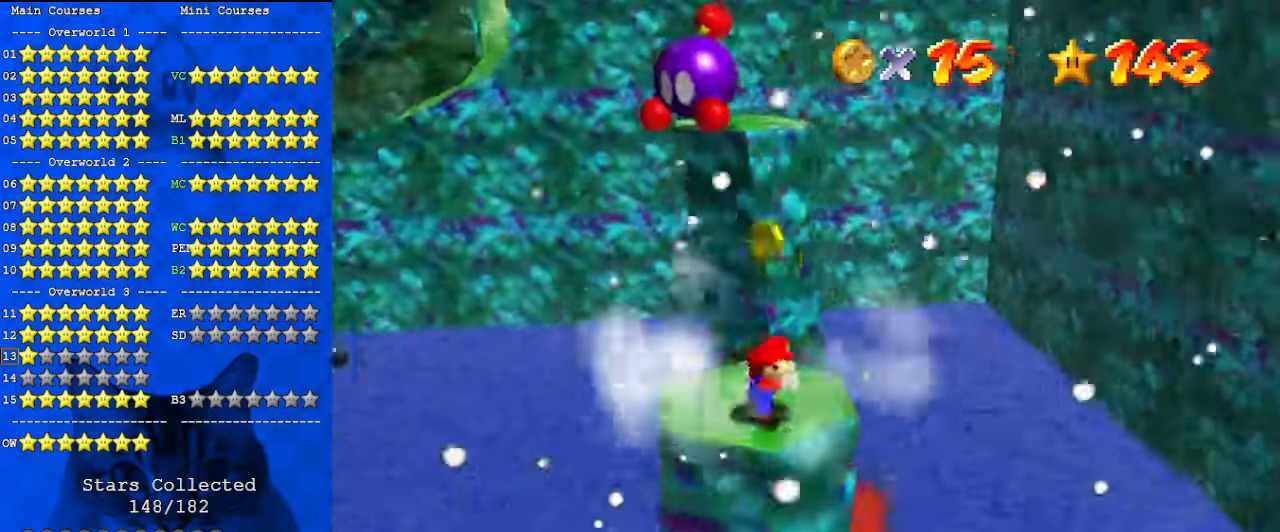
{"keys": ["up"], "events": [[33, "right", "down"], [133, "right", "up"], [400, "up", "down"]]}
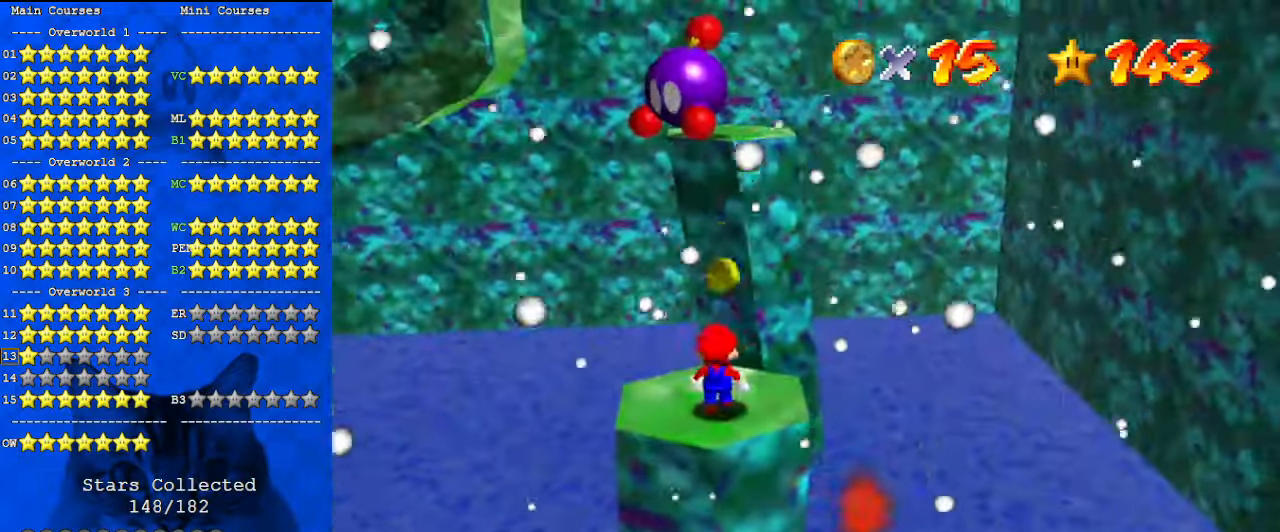
{"keys": ["down"], "events": [[33, "up", "up"], [233, "shift", "down"], [367, "shift", "up"], [400, "down", "down"]]}
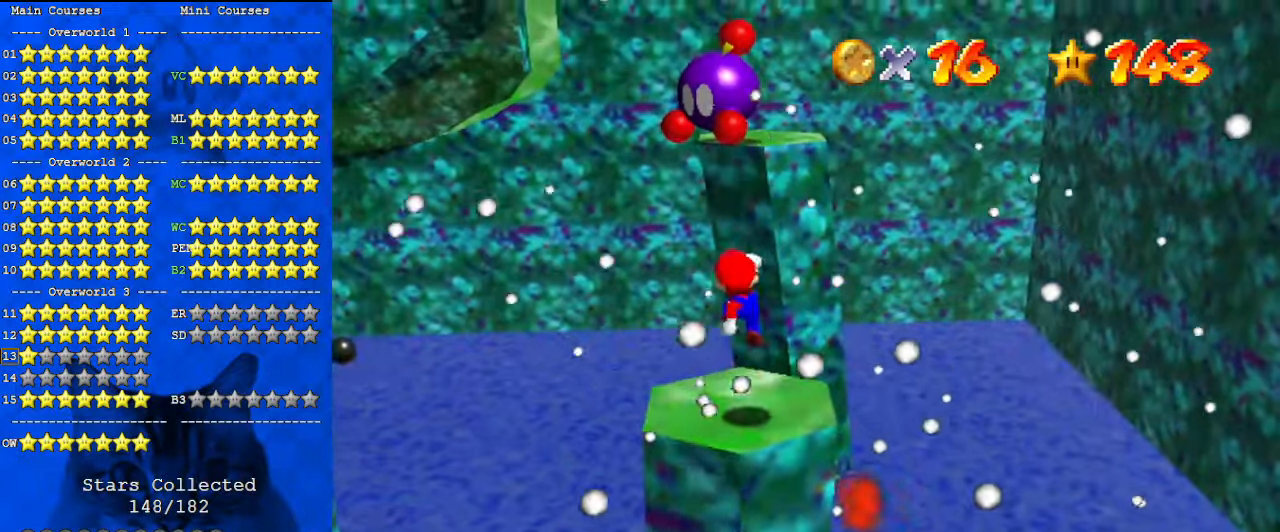
{"keys": ["shift", "up"], "events": [[300, "down", "up"], [300, "up", "down"], [333, "right", "down"], [333, "shift", "down"], [433, "right", "up"]]}
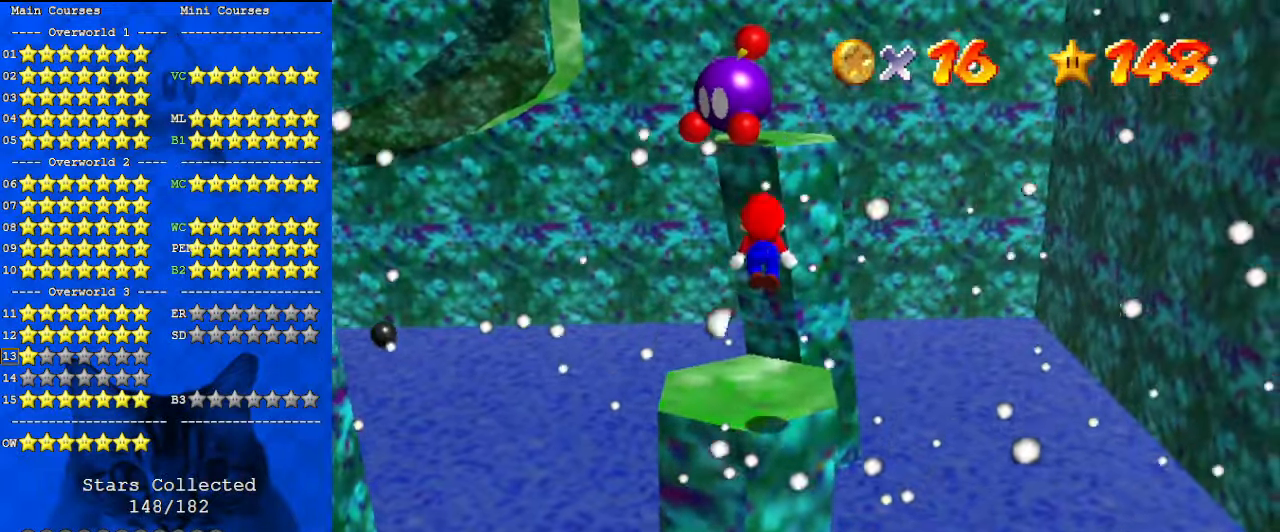
{"keys": ["shift", "up"], "events": [[200, "left", "down"], [233, "left", "up"]]}
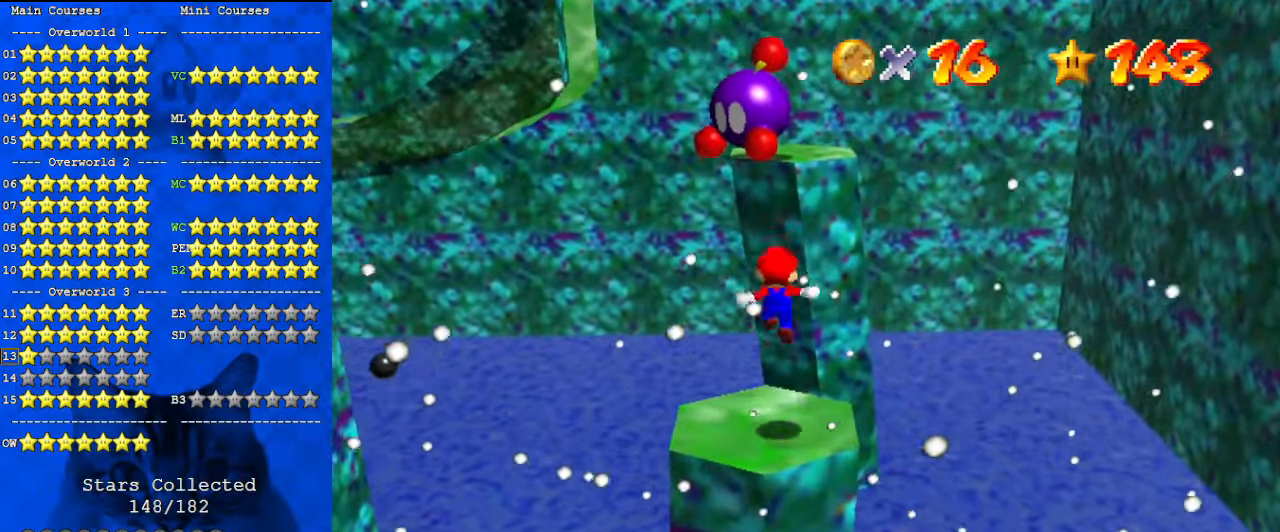
{"keys": ["shift", "up"], "events": [[100, "shift", "up"], [200, "shift", "down"], [267, "return", "down"], [400, "return", "up"], [400, "shift", "up"], [467, "shift", "down"]]}
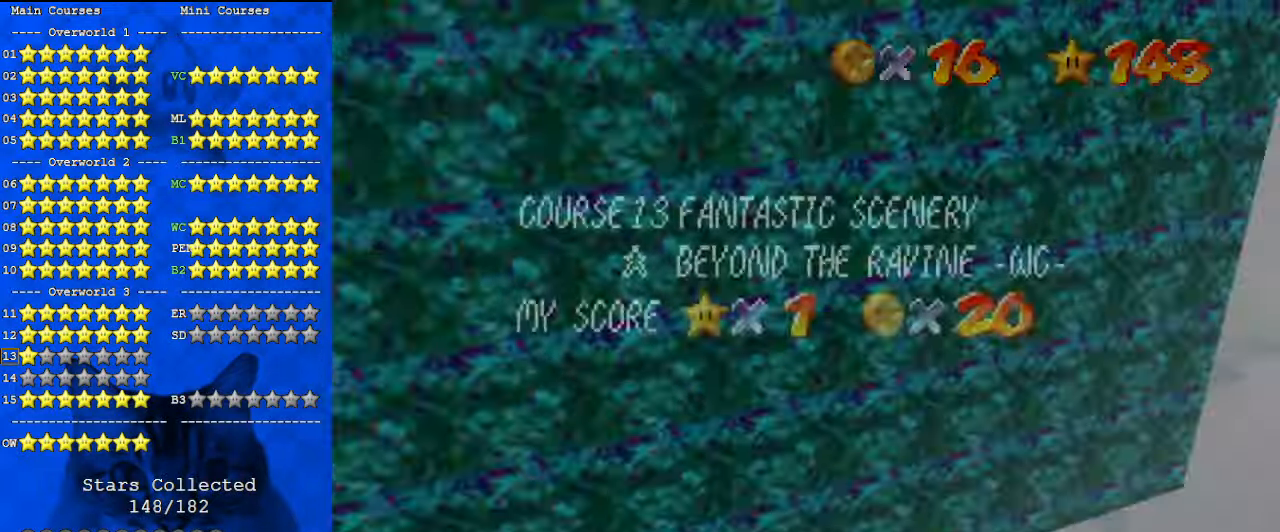
{"keys": ["ctrl", "right", "shift", "up"], "events": [[167, "ctrl", "down"], [267, "right", "down"]]}
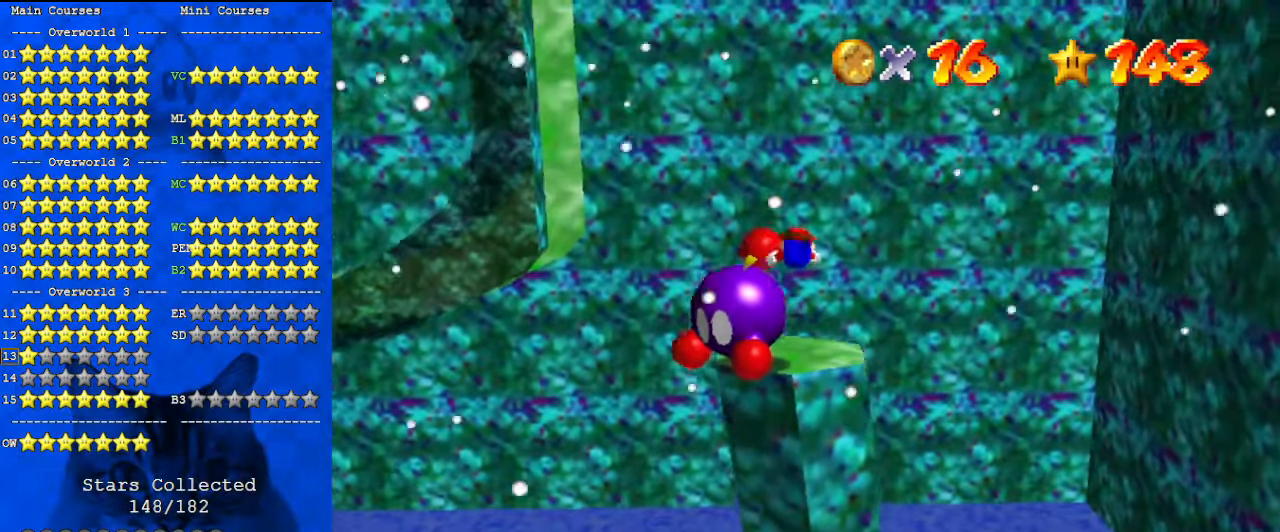
{"keys": ["return", "right", "up"], "events": [[33, "ctrl", "up"], [33, "return", "down"], [33, "shift", "up"], [167, "return", "up"], [400, "return", "down"]]}
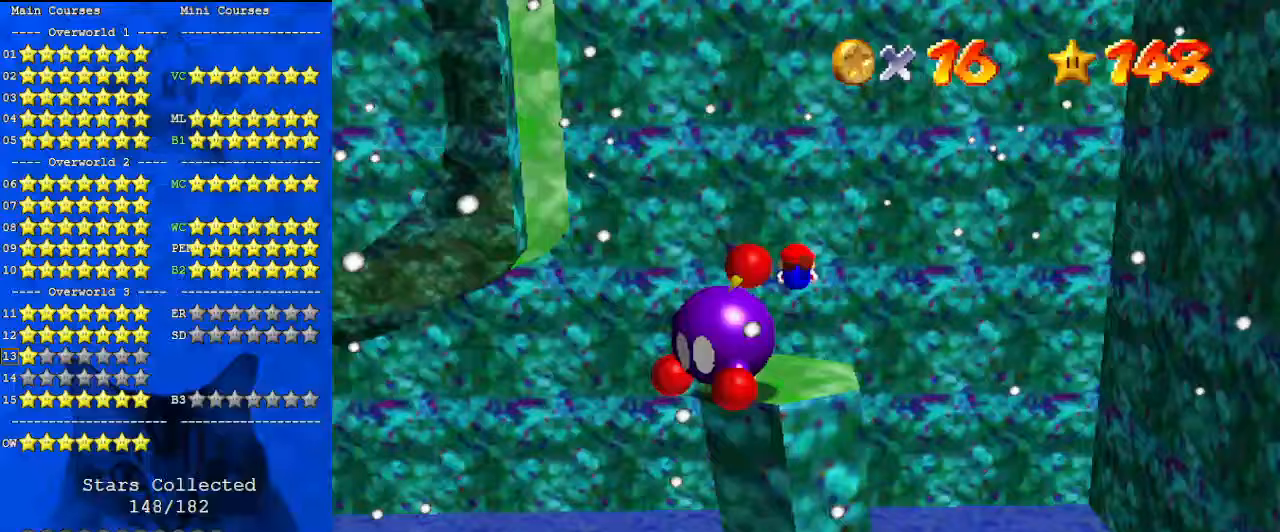
{"keys": ["down"], "events": [[33, "return", "up"], [33, "right", "up"], [100, "return", "down"], [133, "up", "up"], [233, "down", "down"], [267, "return", "up"], [367, "right", "down"], [400, "return", "down"], [500, "return", "up"], [500, "right", "up"]]}
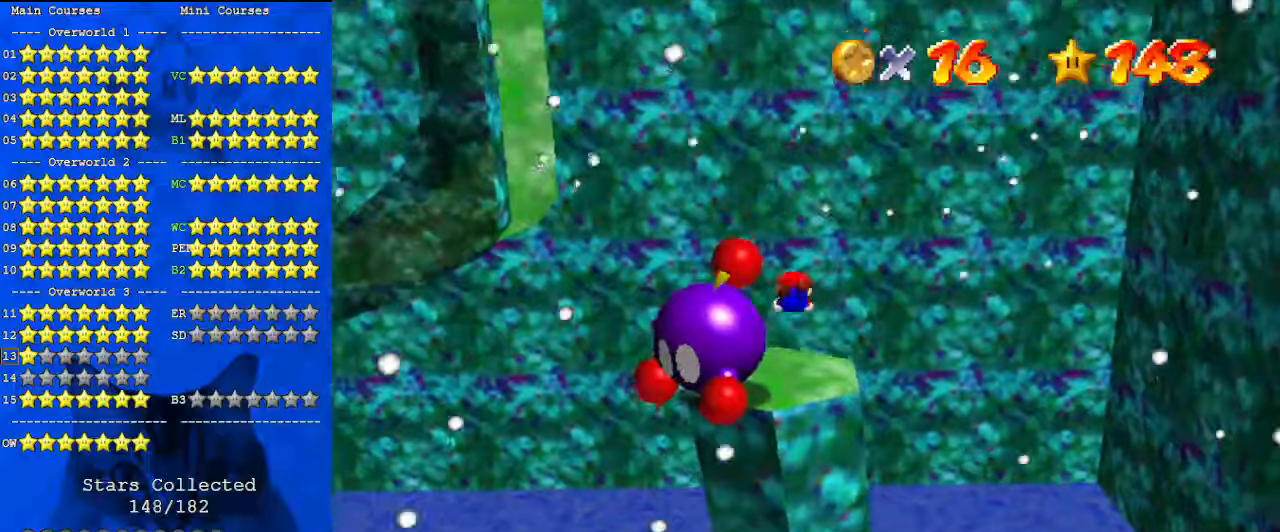
{"keys": ["return", "up"], "events": [[67, "return", "down"], [233, "return", "up"], [367, "return", "down"], [433, "down", "up"], [433, "return", "up"], [467, "return", "down"], [500, "up", "down"]]}
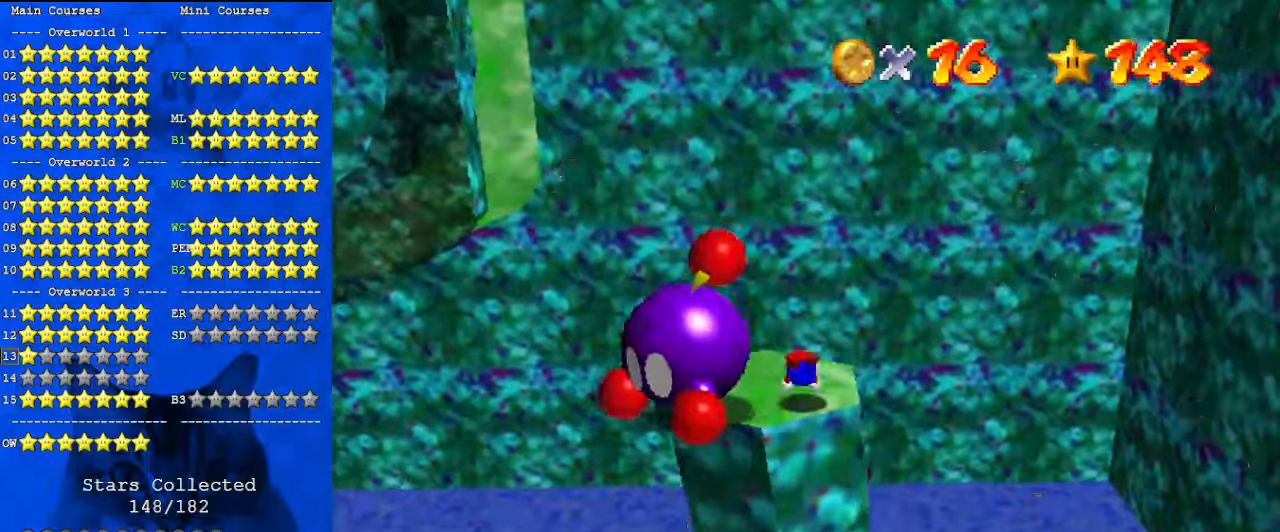
{"keys": ["down", "shift"], "events": [[100, "return", "up"], [200, "up", "up"], [233, "down", "down"], [433, "shift", "down"]]}
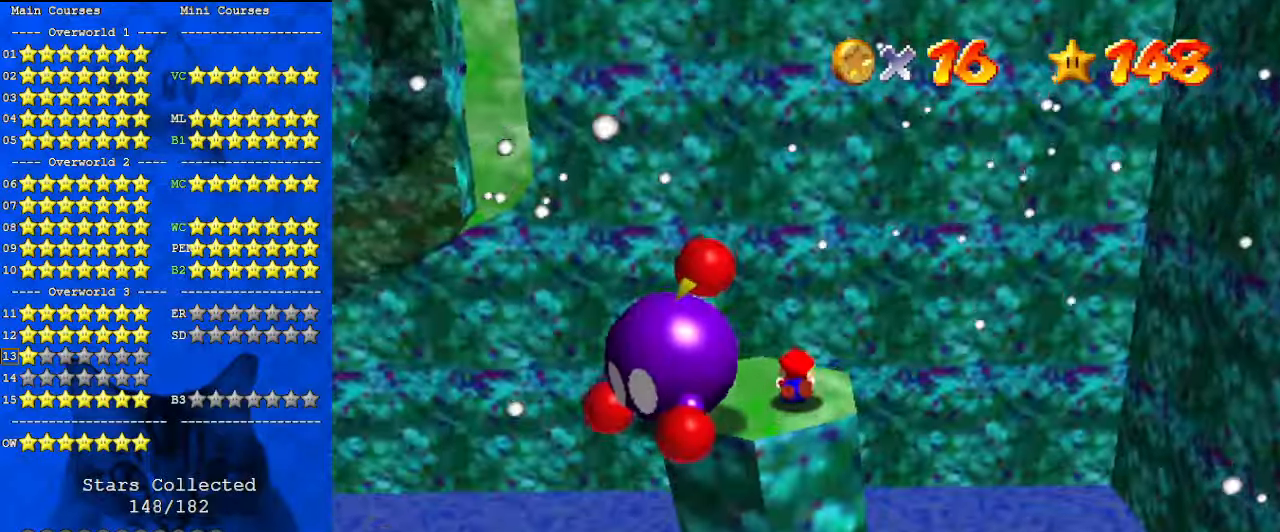
{"keys": ["d"], "events": [[67, "shift", "up"], [133, "shift", "down"], [300, "d", "down"], [333, "shift", "up"], [400, "d", "up"], [400, "down", "up"], [500, "d", "down"]]}
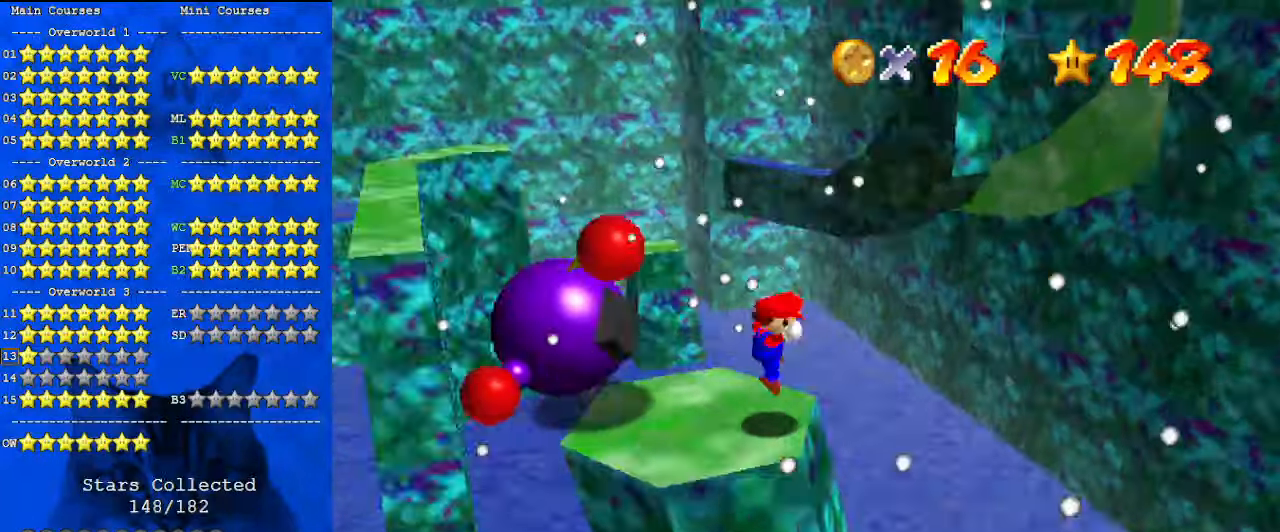
{"keys": ["up"], "events": [[33, "left", "down"], [67, "d", "up"], [67, "left", "up"], [267, "up", "down"]]}
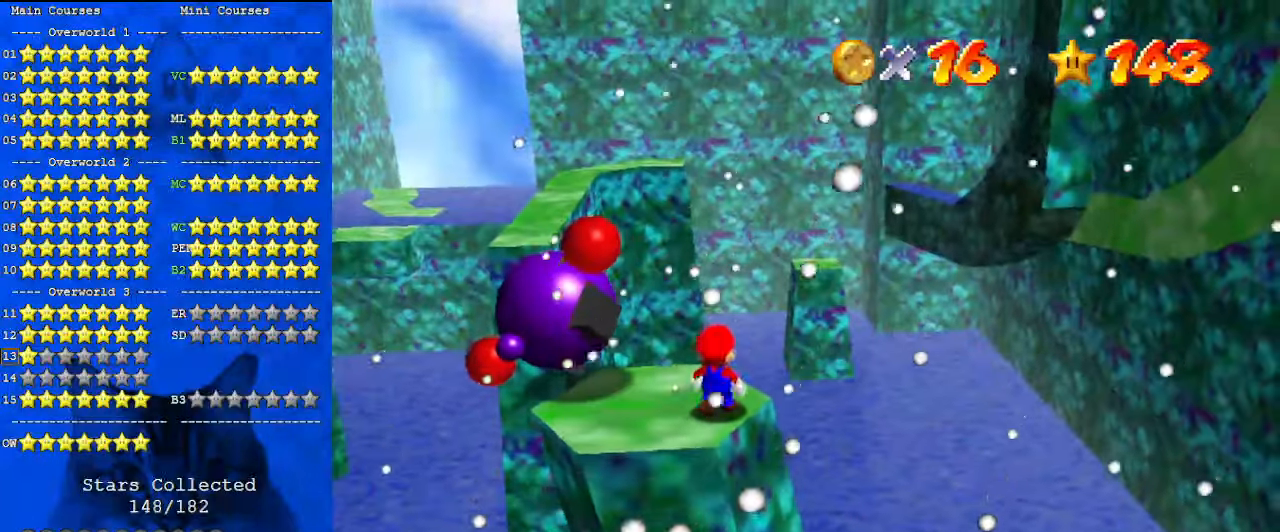
{"keys": [], "events": [[267, "right", "down"], [400, "right", "up"], [400, "up", "up"]]}
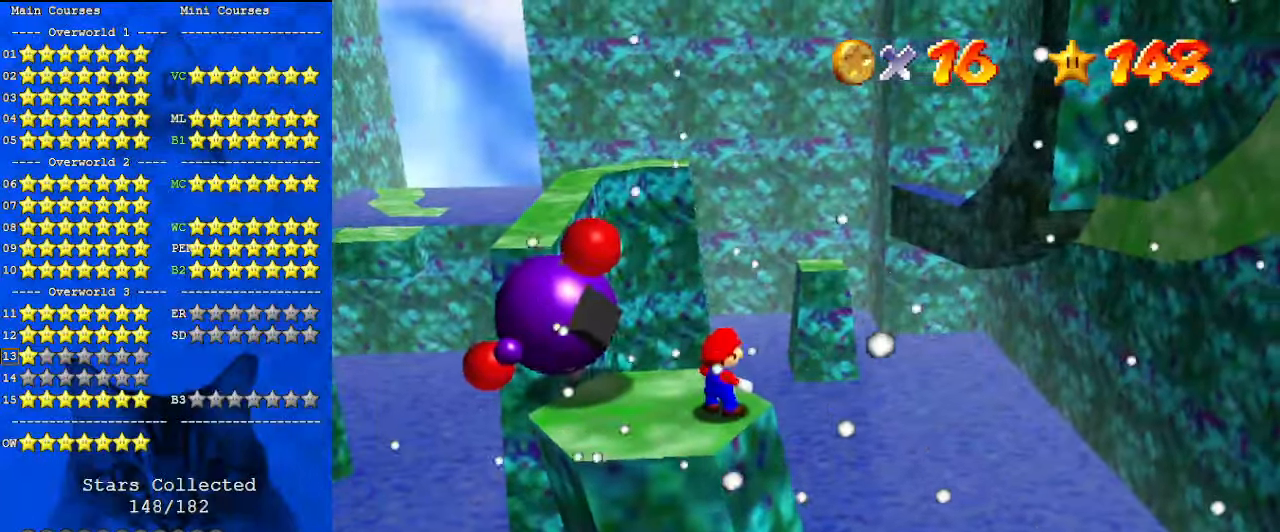
{"keys": [], "events": []}
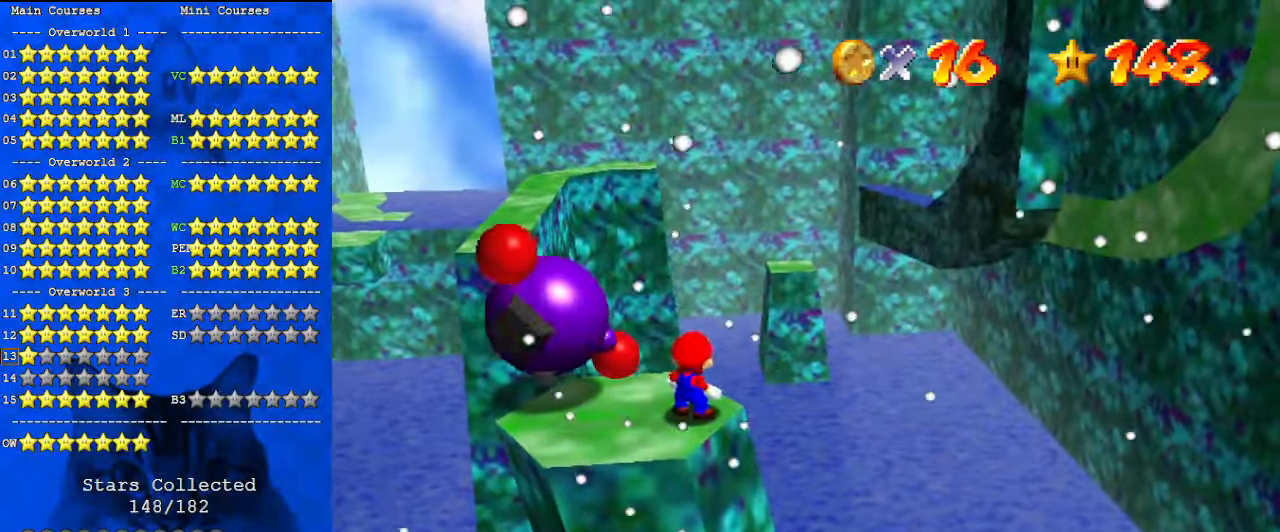
{"keys": ["shift"], "events": [[67, "shift", "down"], [200, "up", "down"], [233, "right", "down"], [300, "right", "up"], [300, "up", "up"]]}
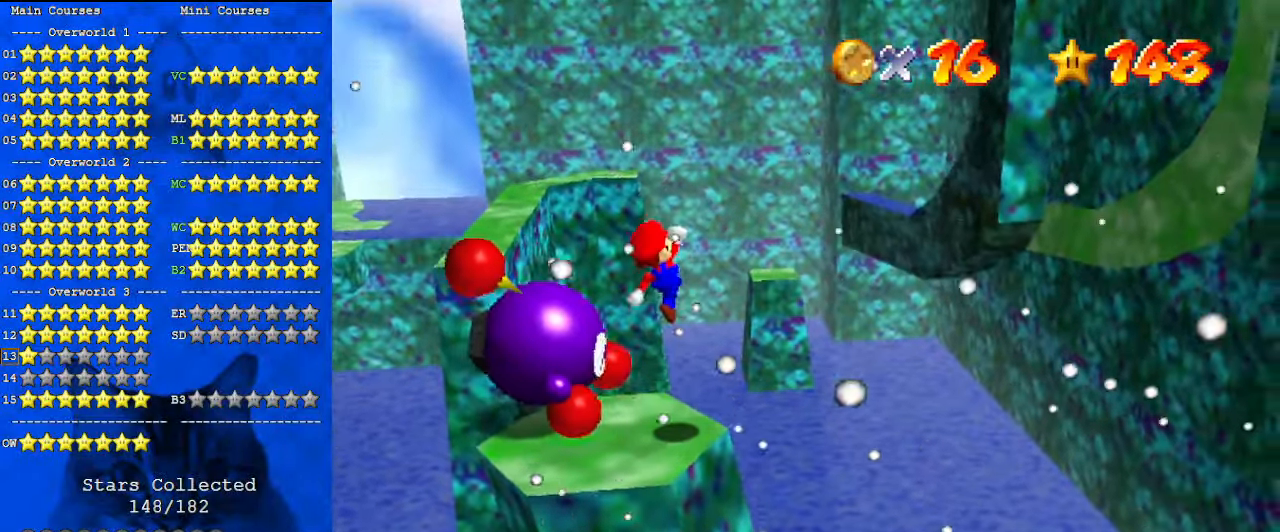
{"keys": ["right", "up"], "events": [[67, "ctrl", "down"], [67, "left", "down"], [300, "ctrl", "up"], [300, "shift", "up"], [400, "up", "down"], [433, "left", "up"], [433, "right", "down"]]}
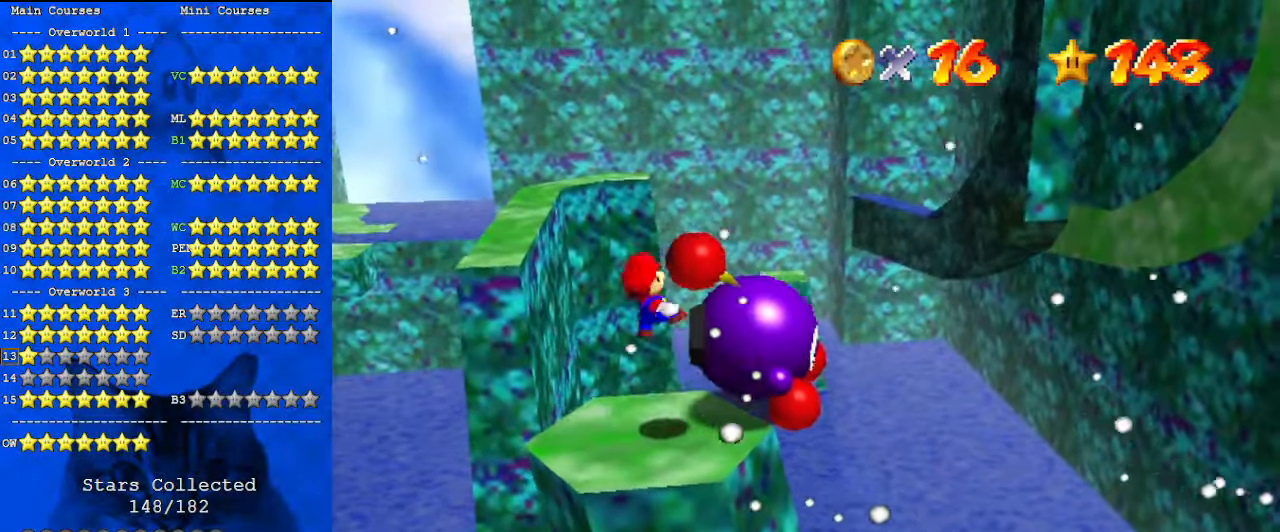
{"keys": ["ctrl"], "events": [[33, "right", "up"], [67, "up", "up"], [267, "right", "down"], [267, "up", "down"], [400, "up", "up"], [500, "ctrl", "down"], [500, "right", "up"]]}
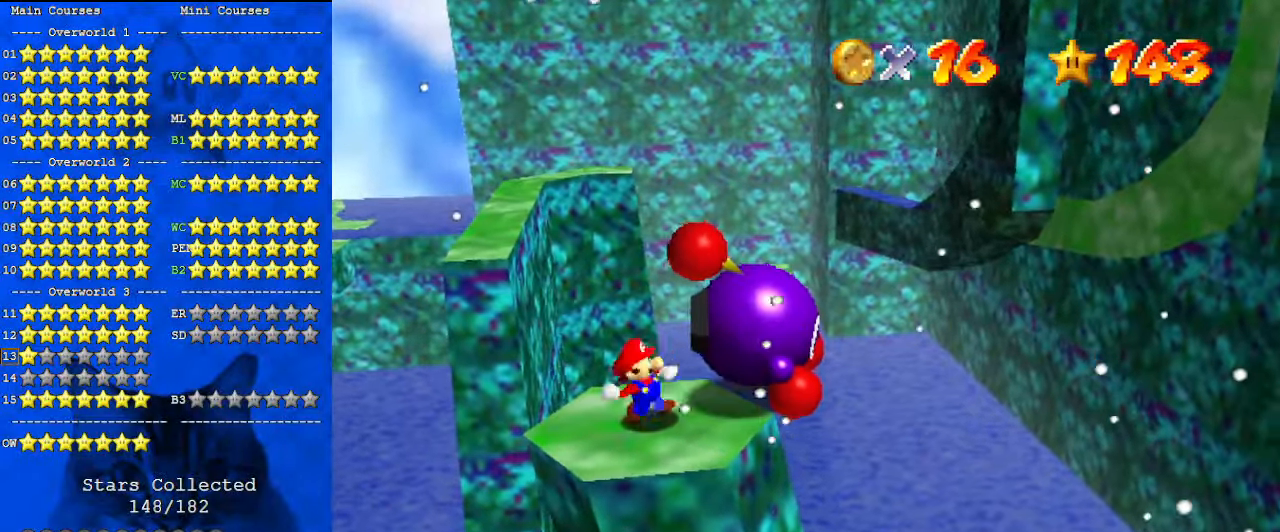
{"keys": ["right"], "events": [[167, "ctrl", "up"], [500, "right", "down"]]}
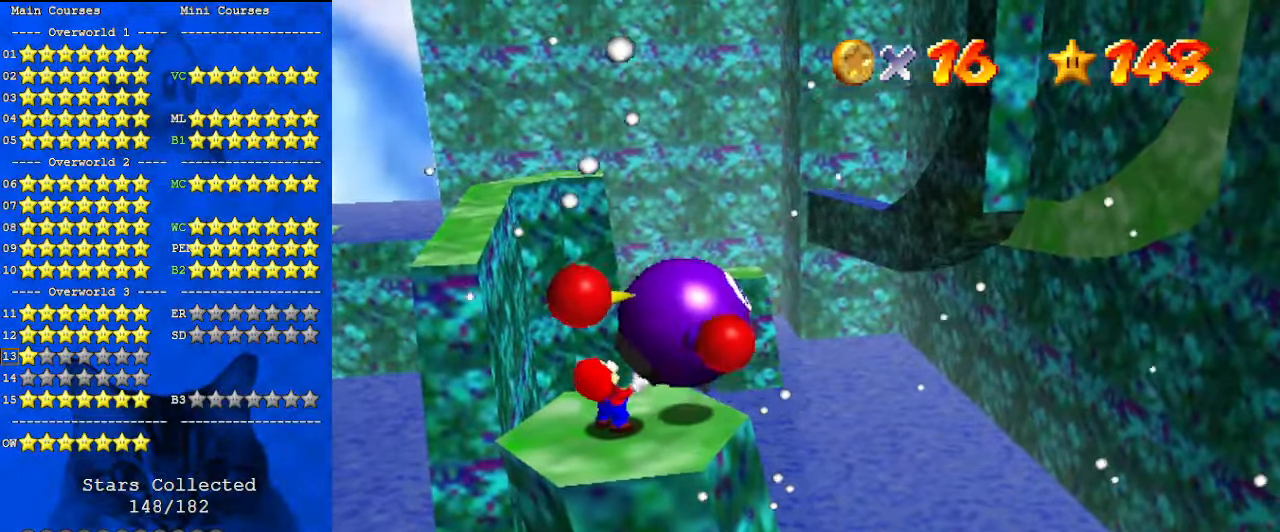
{"keys": ["up"], "events": [[267, "up", "down"], [400, "right", "up"]]}
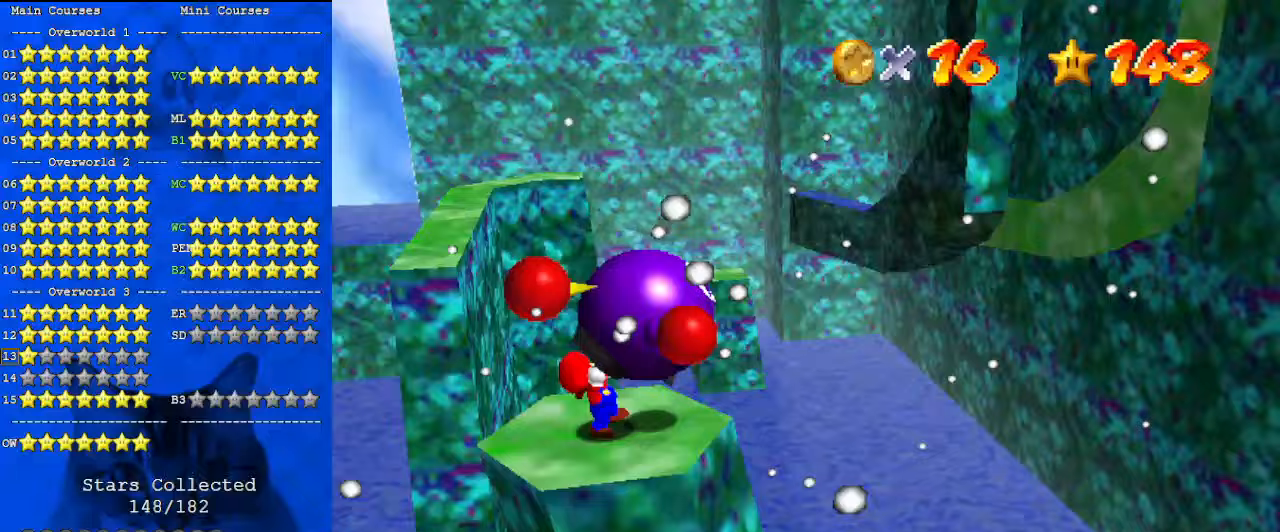
{"keys": ["up"], "events": [[200, "d", "down"], [267, "d", "up"], [367, "right", "down"], [467, "right", "up"]]}
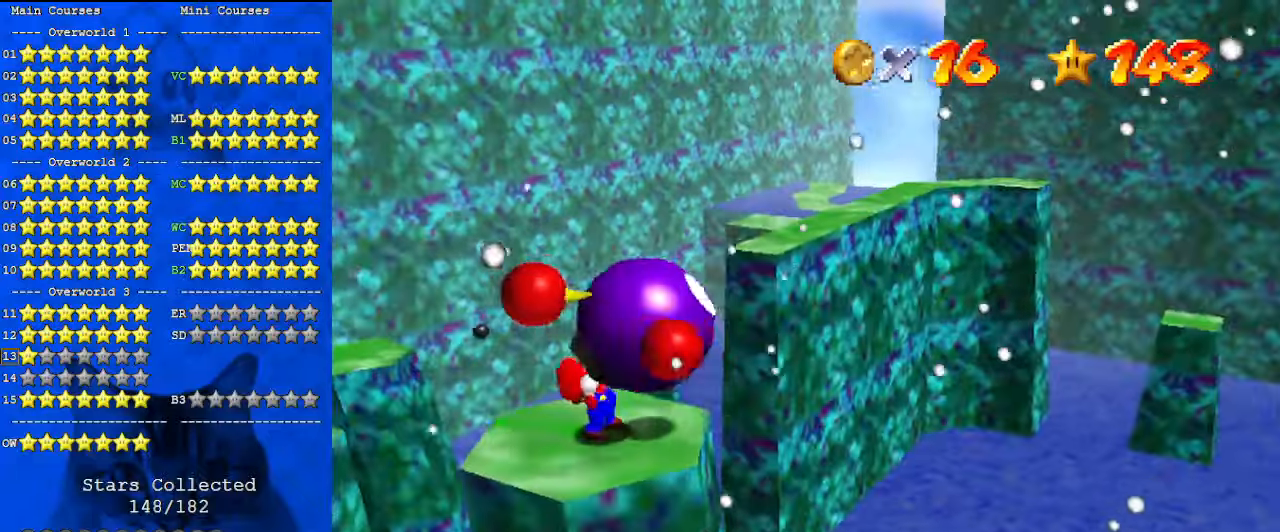
{"keys": ["ctrl"], "events": [[367, "up", "up"], [433, "ctrl", "down"]]}
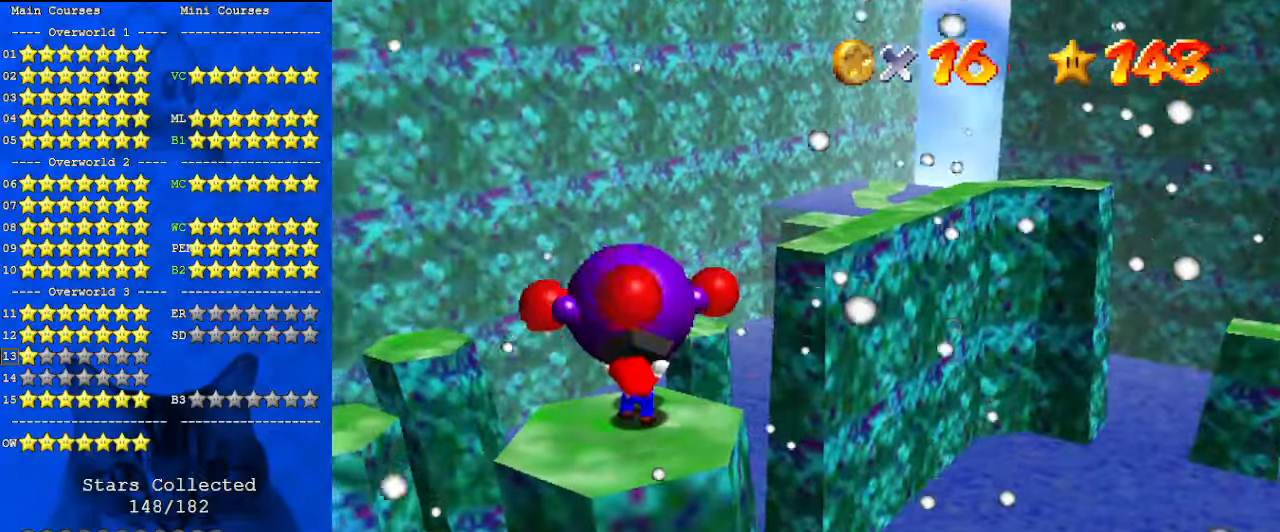
{"keys": [], "events": [[67, "a", "down"], [67, "ctrl", "up"], [167, "a", "up"], [267, "c", "down"], [300, "s", "down"], [400, "c", "up"], [433, "s", "up"]]}
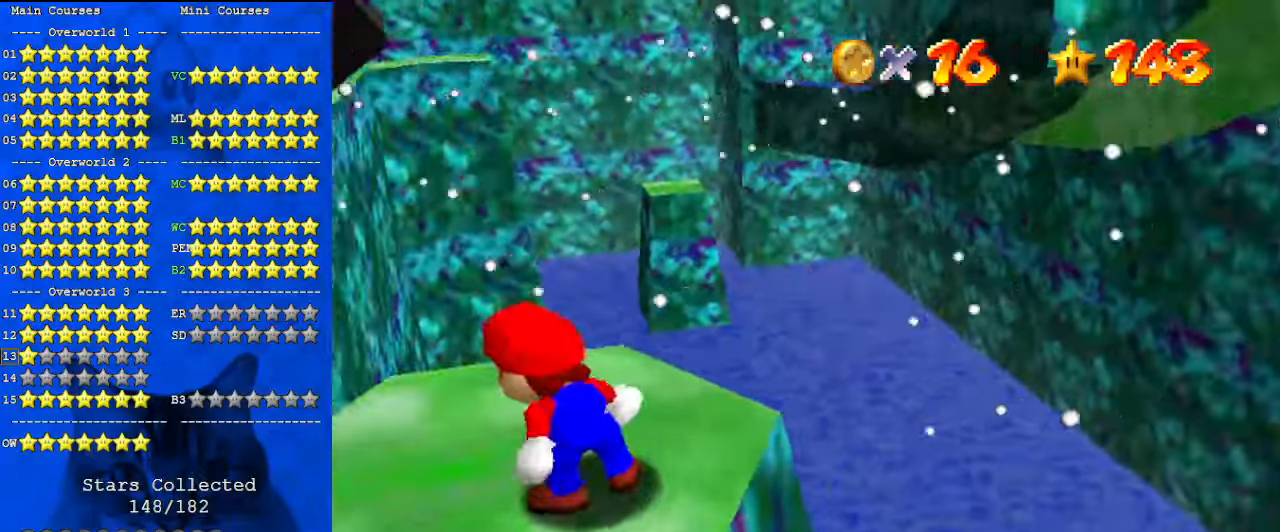
{"keys": [], "events": [[400, "up", "down"], [500, "up", "up"]]}
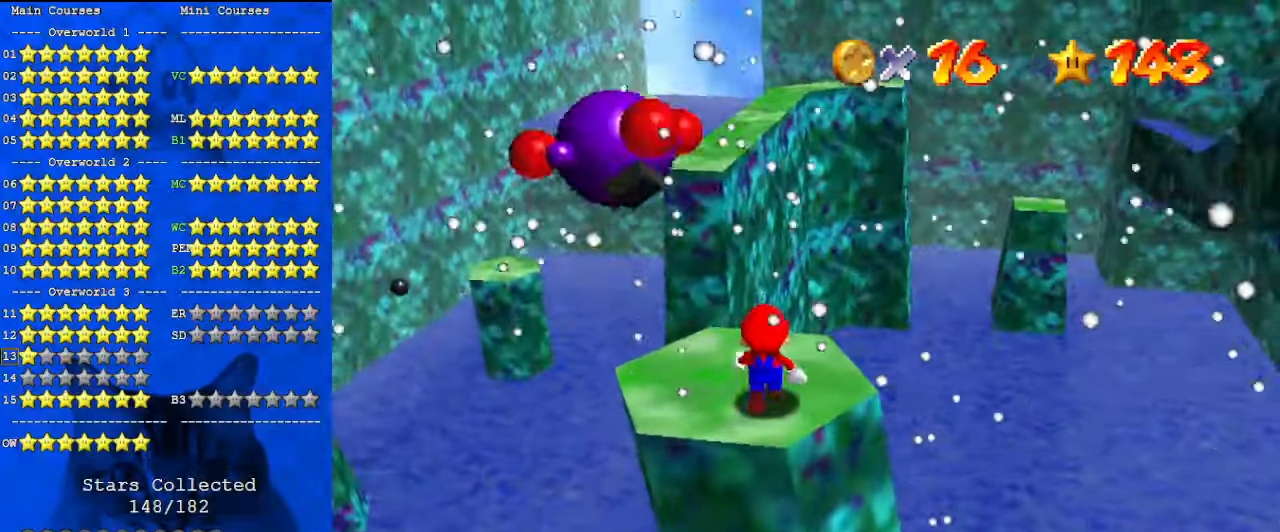
{"keys": ["up"], "events": [[300, "left", "down"], [300, "up", "down"], [467, "left", "up"]]}
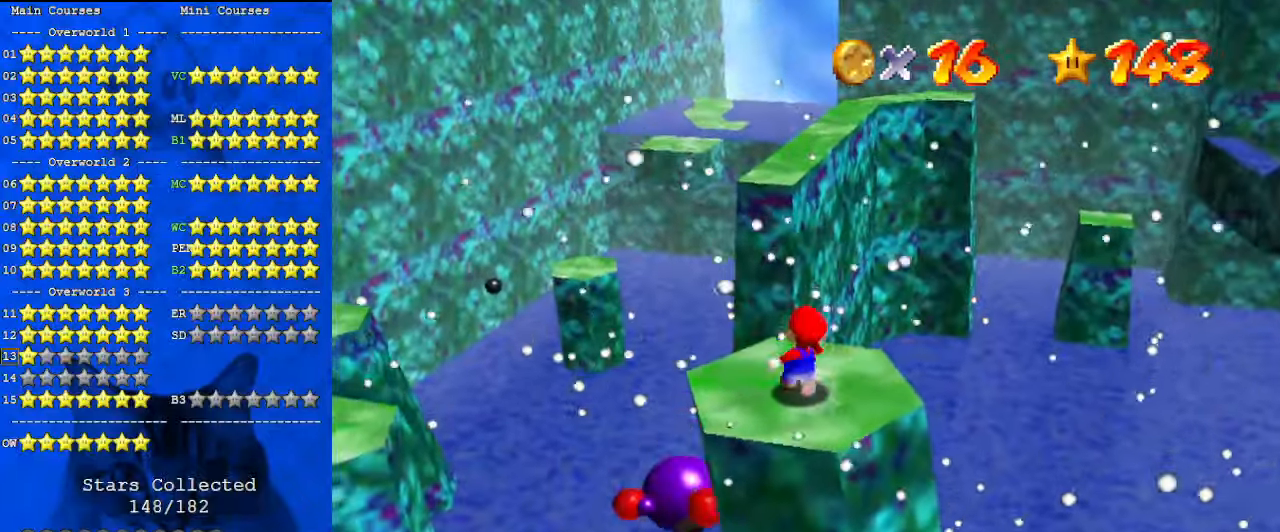
{"keys": ["shift", "up", "y"], "events": [[233, "y", "down"], [267, "shift", "down"]]}